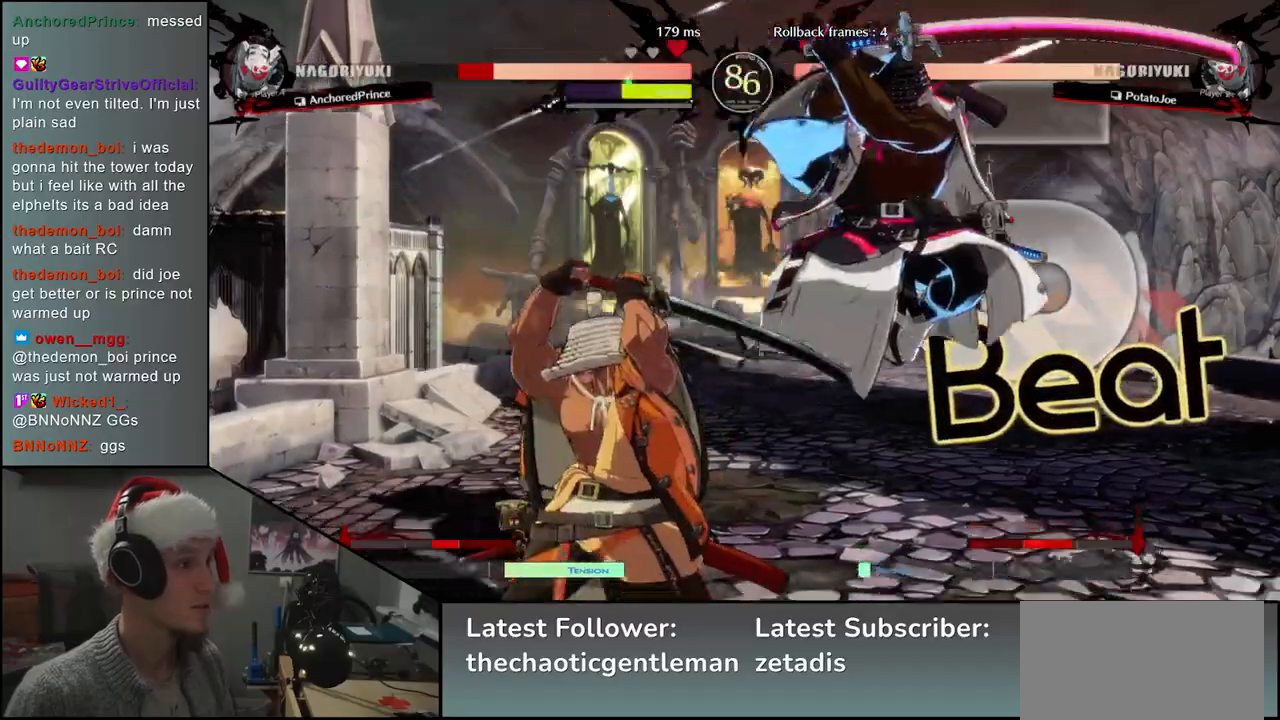
Gameplay with a controller (arcade stick); each line is a JSON object with the inputs held at the frame after it. "events" lists button and stick changes between this image and that frame as [ms after this image, input, new state], when the widget could be followed in between. Not read: L3 R3.
{"buttons": [], "left_stick": "down-left", "events": [[17, "L1", "up"], [500, "left_stick", "down-left"]]}
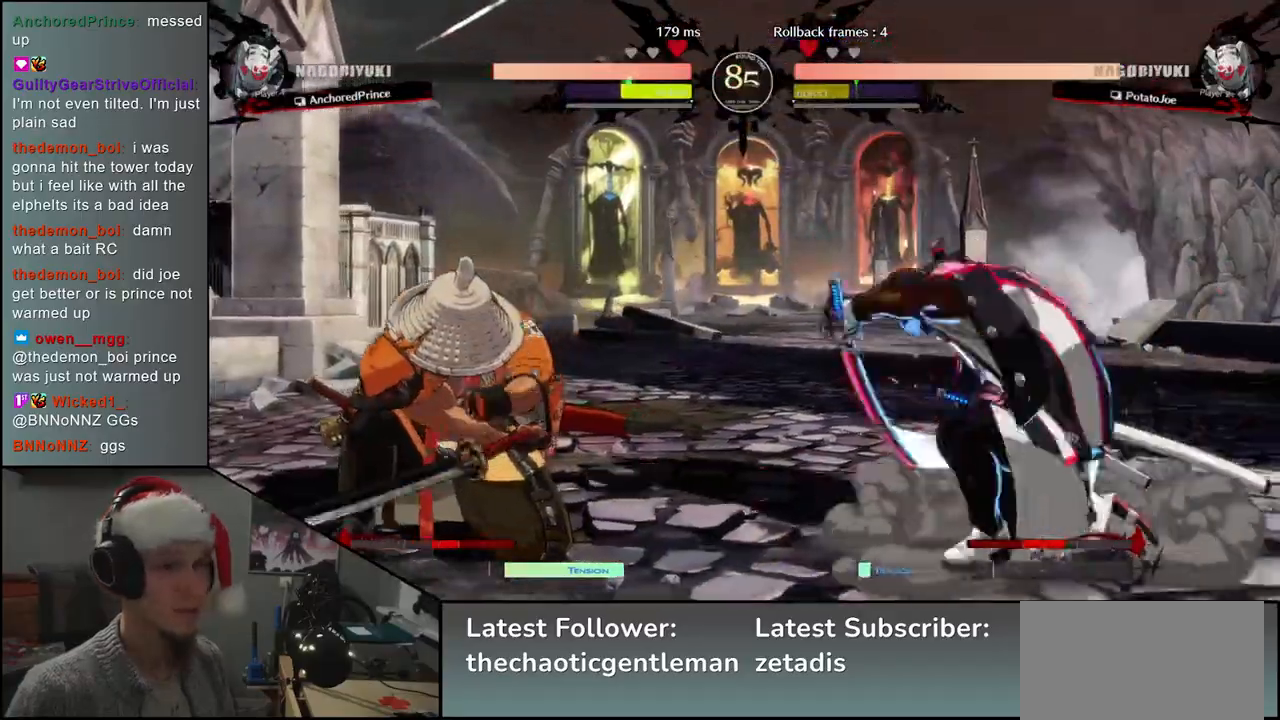
{"buttons": [], "left_stick": "left", "events": [[67, "L1", "down"], [167, "L1", "up"], [467, "left_stick", "left"]]}
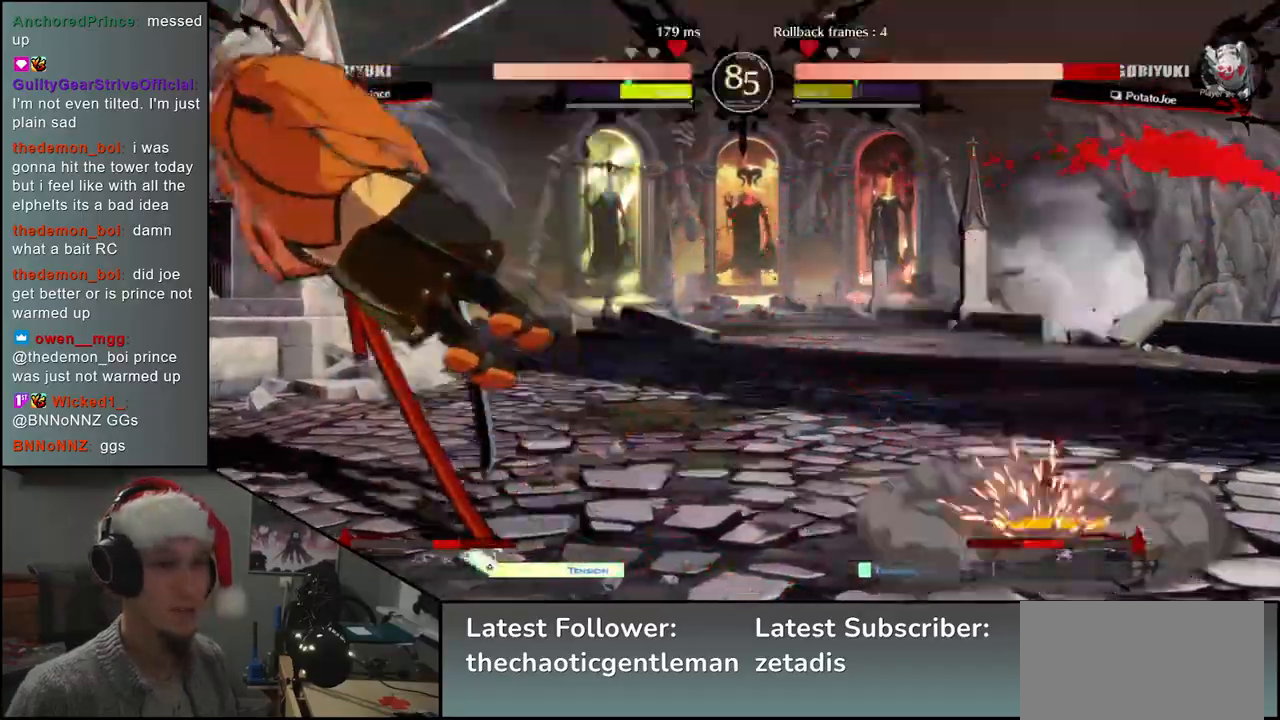
{"buttons": [], "left_stick": "left", "events": []}
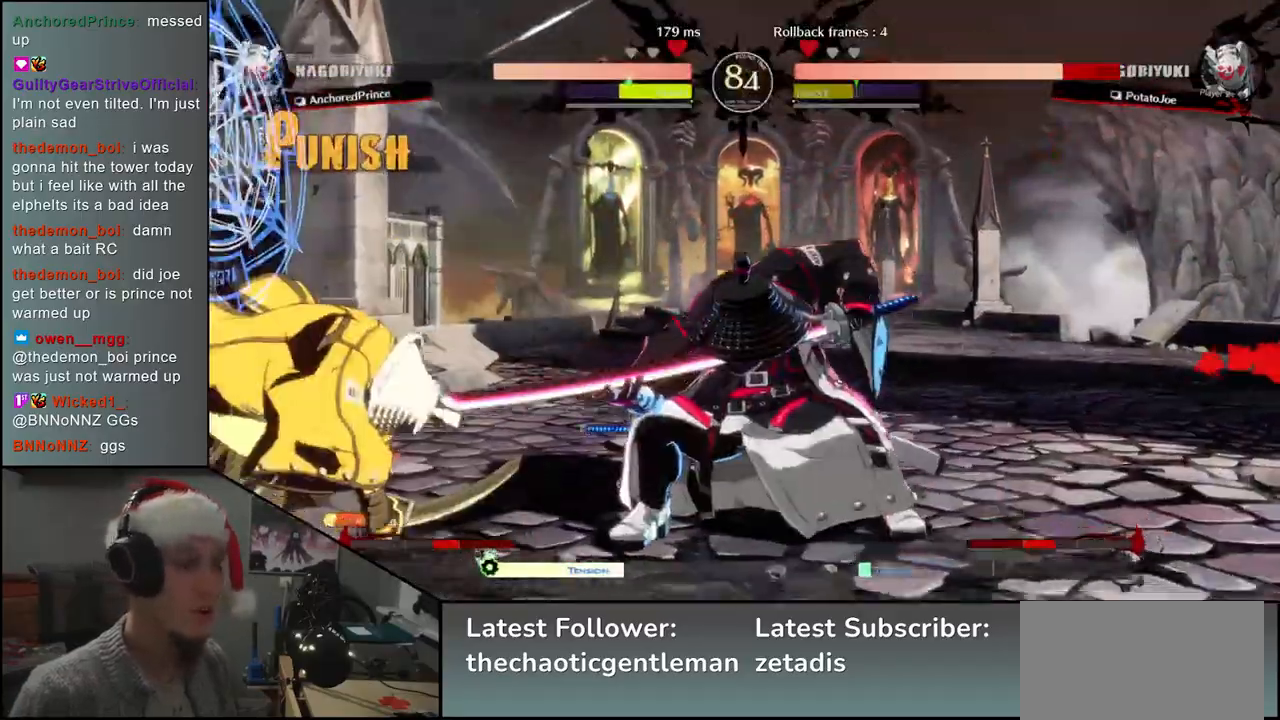
{"buttons": [], "left_stick": "left", "events": [[183, "left_stick", "down-left"], [450, "left_stick", "left"]]}
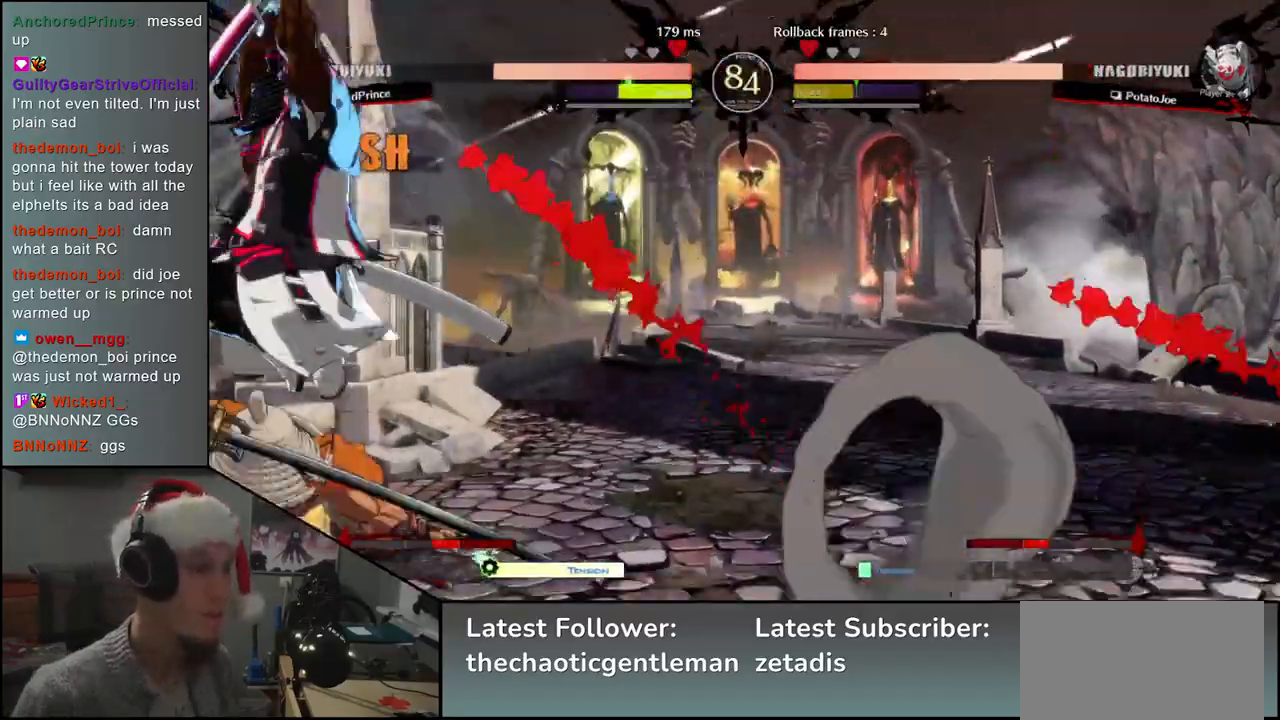
{"buttons": ["SQUARE"], "left_stick": "left", "events": [[450, "SQUARE", "down"]]}
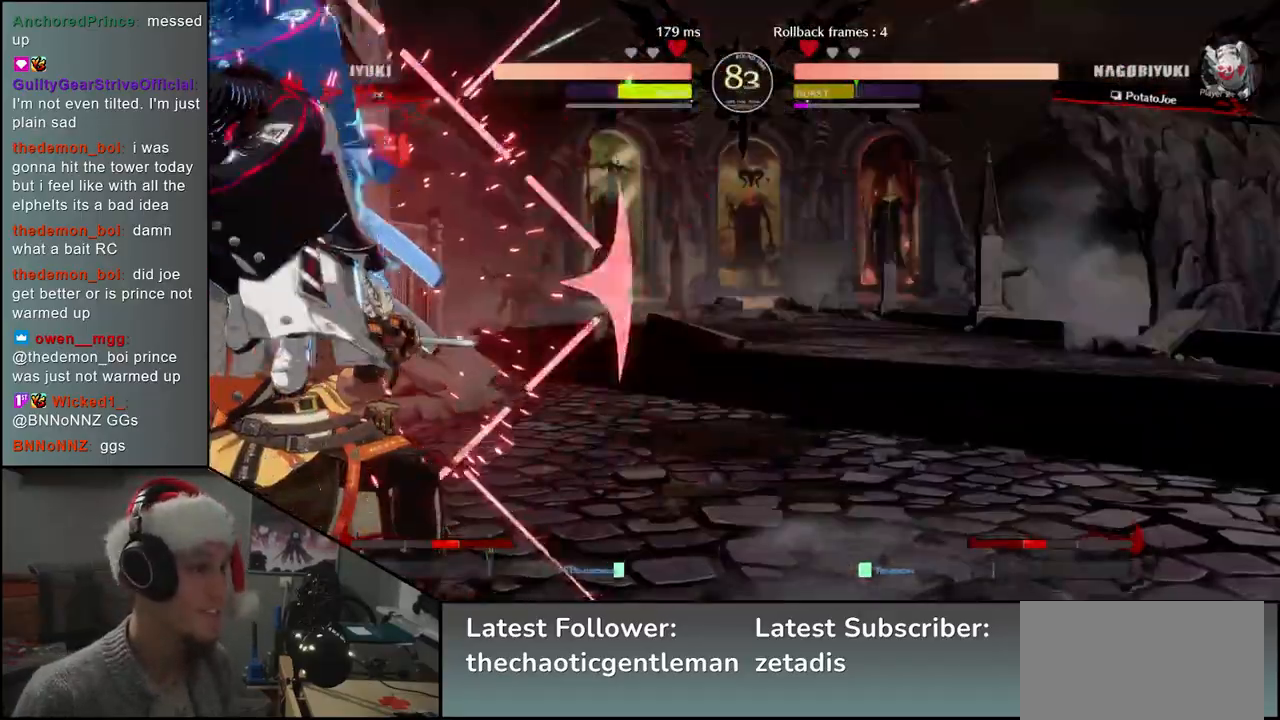
{"buttons": [], "left_stick": "left", "events": [[17, "SQUARE", "up"], [117, "SQUARE", "down"], [150, "SQUARE", "up"], [233, "SQUARE", "down"], [267, "SQUARE", "up"], [333, "SQUARE", "down"], [383, "SQUARE", "up"], [450, "SQUARE", "down"], [483, "SQUARE", "up"]]}
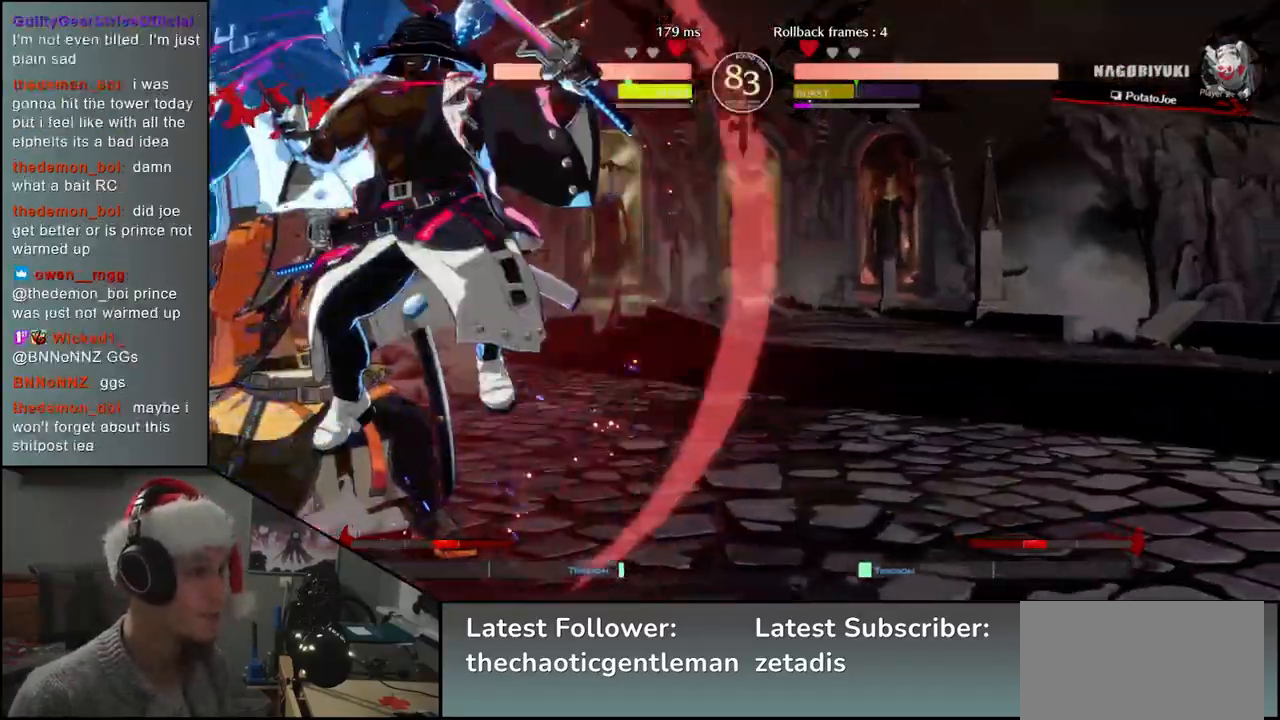
{"buttons": [], "left_stick": "left", "events": [[67, "SQUARE", "down"], [117, "SQUARE", "up"], [200, "SQUARE", "down"], [217, "SQUARE", "up"], [317, "SQUARE", "down"], [350, "SQUARE", "up"], [433, "SQUARE", "down"], [450, "SQUARE", "up"]]}
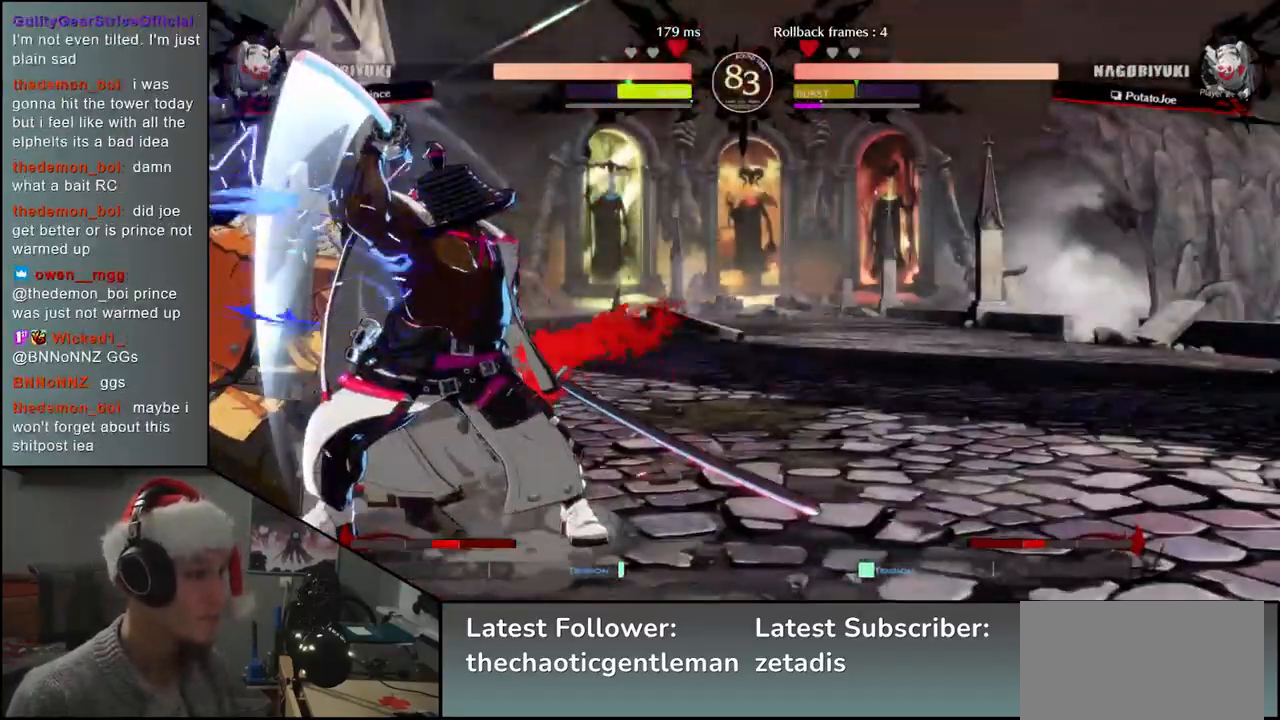
{"buttons": [], "left_stick": "down-left", "events": [[33, "SQUARE", "down"], [83, "SQUARE", "up"], [150, "SQUARE", "down"], [200, "SQUARE", "up"], [267, "SQUARE", "down"], [317, "SQUARE", "up"], [500, "left_stick", "down-left"]]}
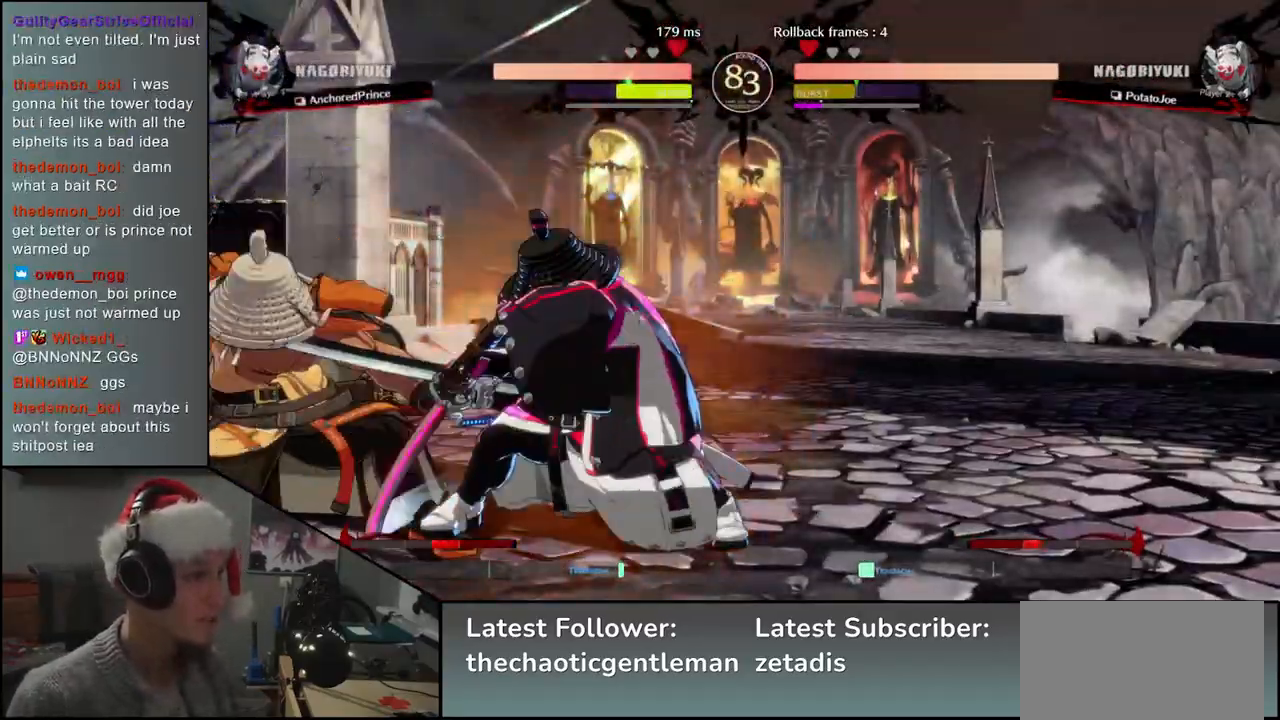
{"buttons": [], "left_stick": "down-left", "events": []}
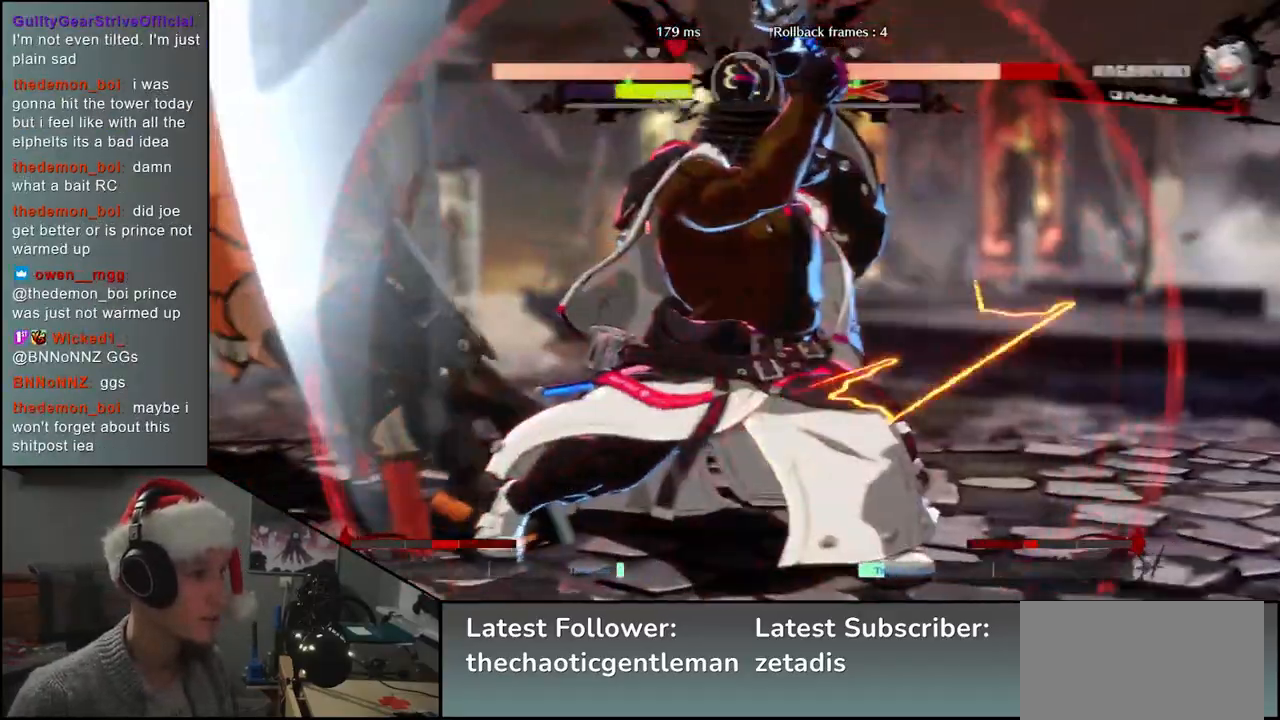
{"buttons": [], "left_stick": "left", "events": [[83, "left_stick", "left"]]}
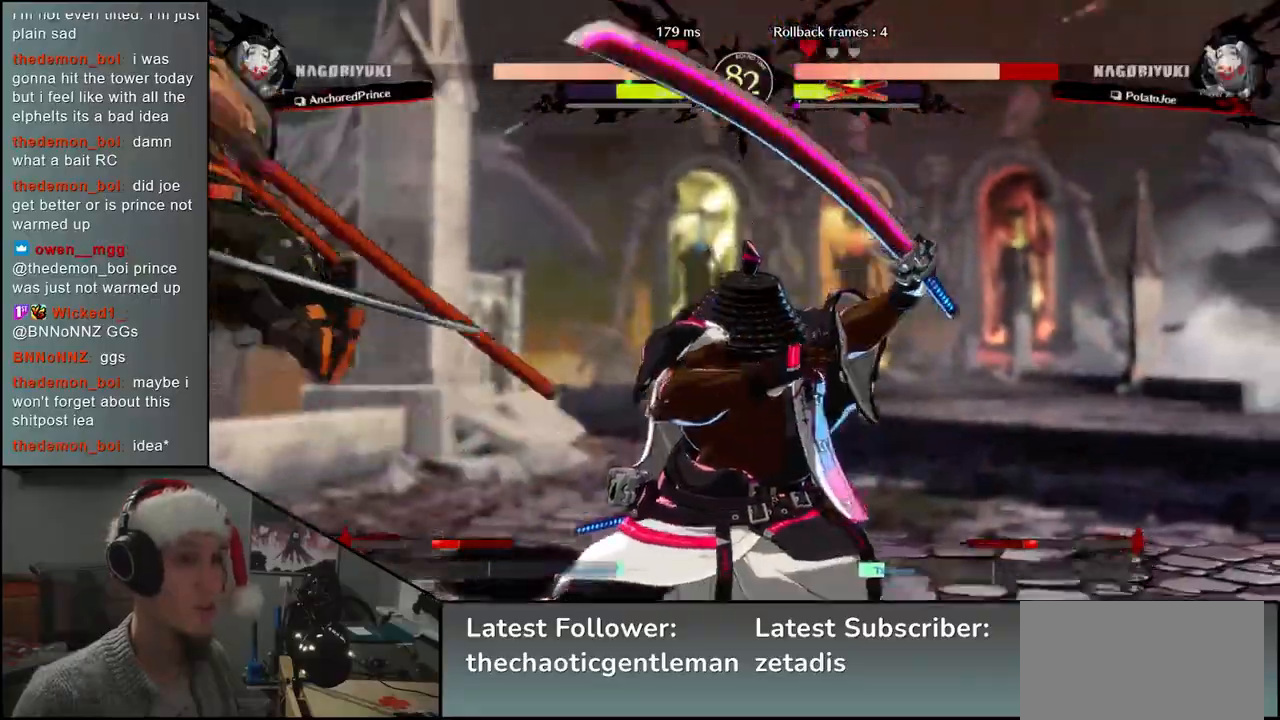
{"buttons": [], "left_stick": "center", "events": [[400, "left_stick", "center"]]}
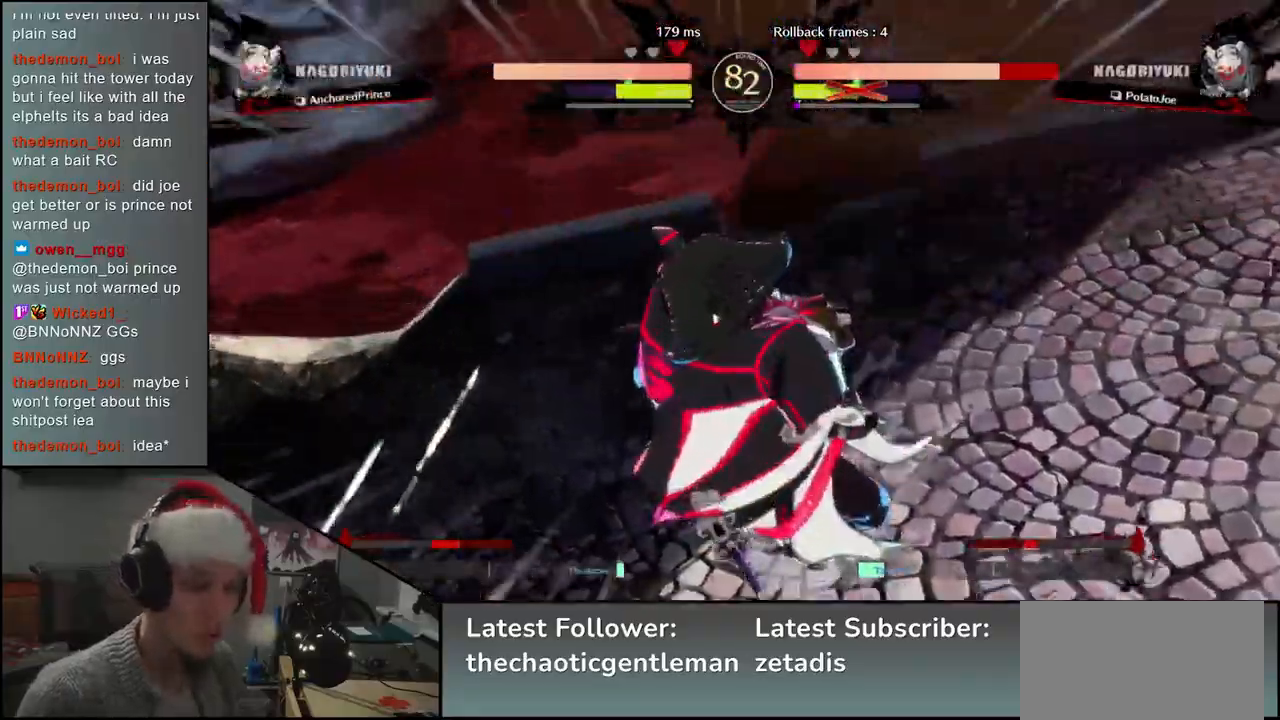
{"buttons": [], "left_stick": "center", "events": []}
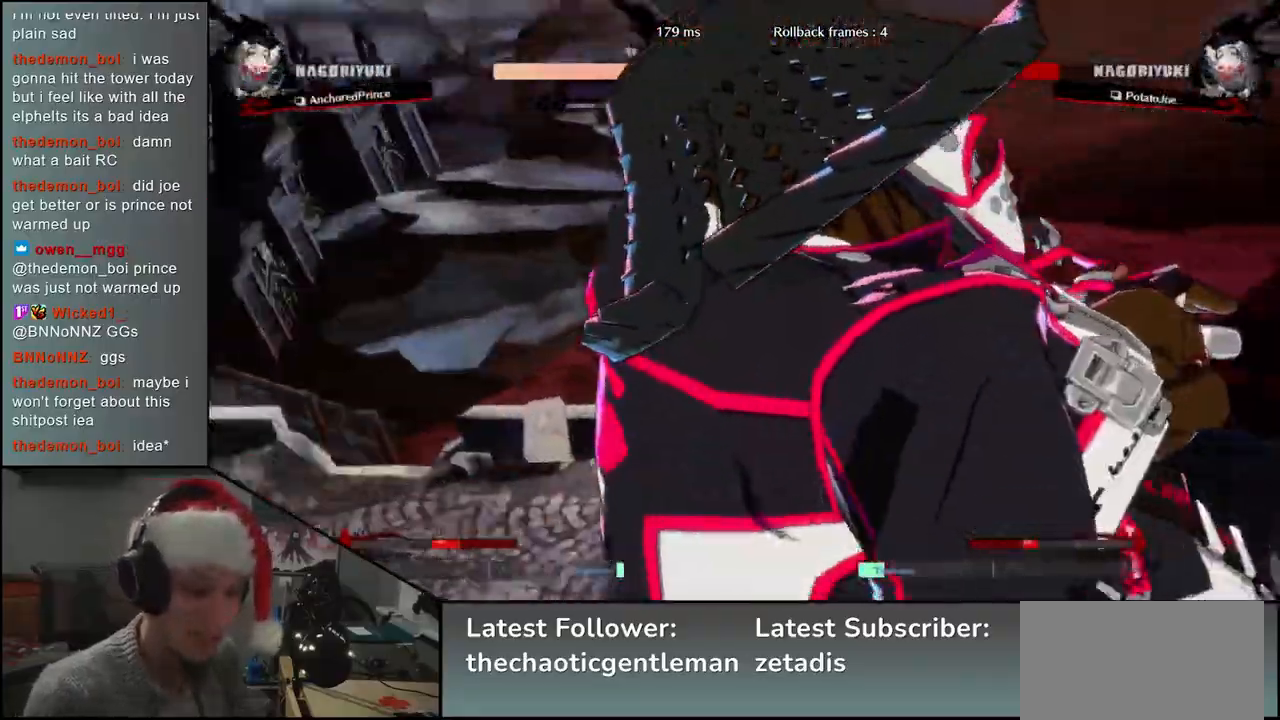
{"buttons": [], "left_stick": "center", "events": []}
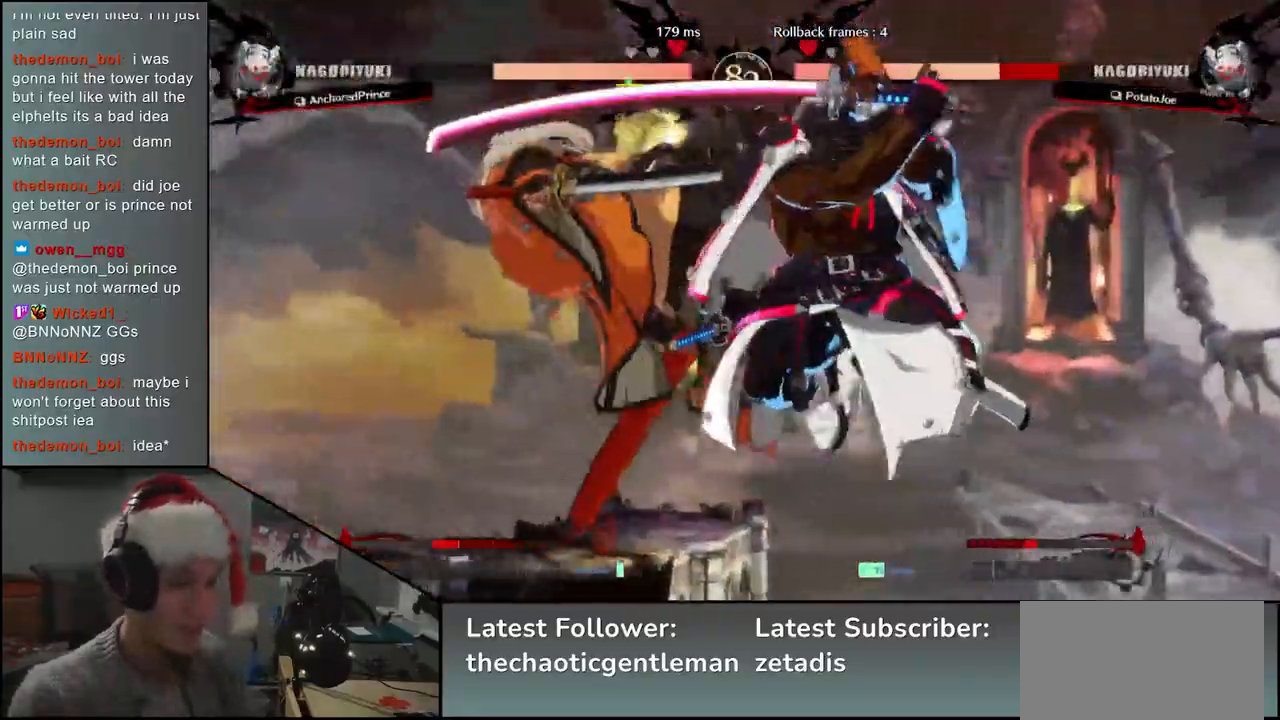
{"buttons": [], "left_stick": "center", "events": []}
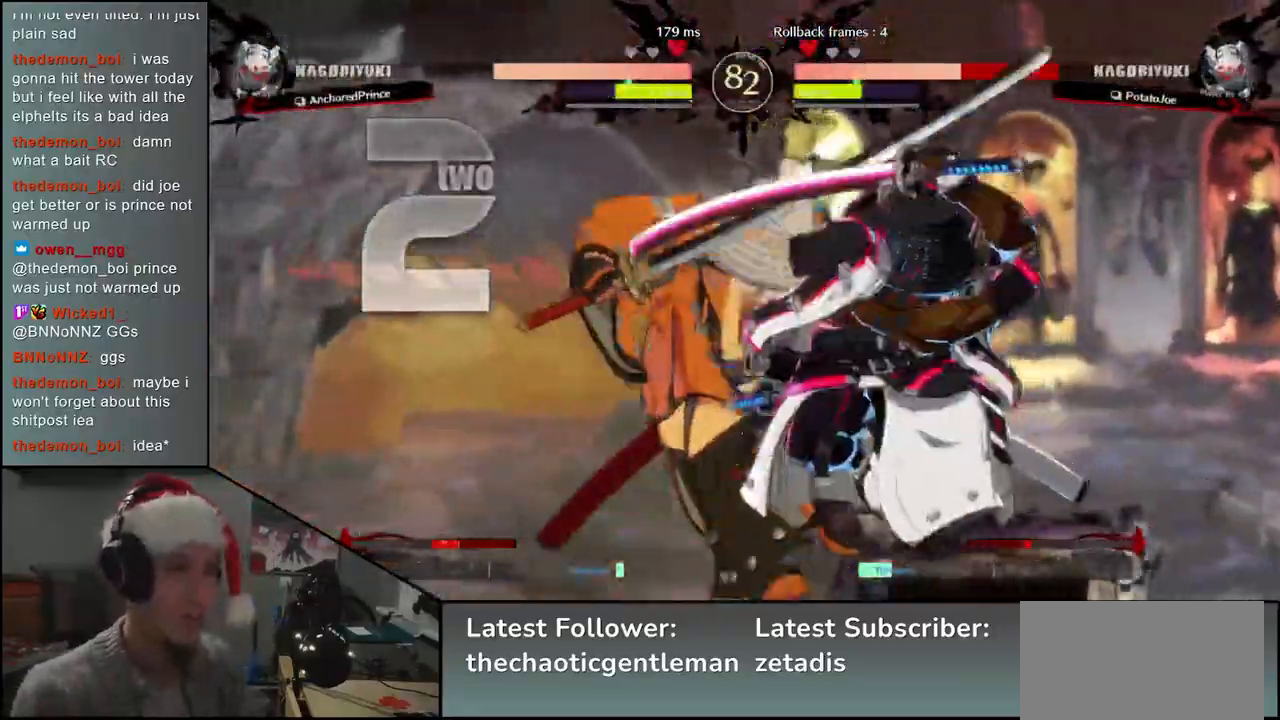
{"buttons": [], "left_stick": "left", "events": [[383, "left_stick", "left"]]}
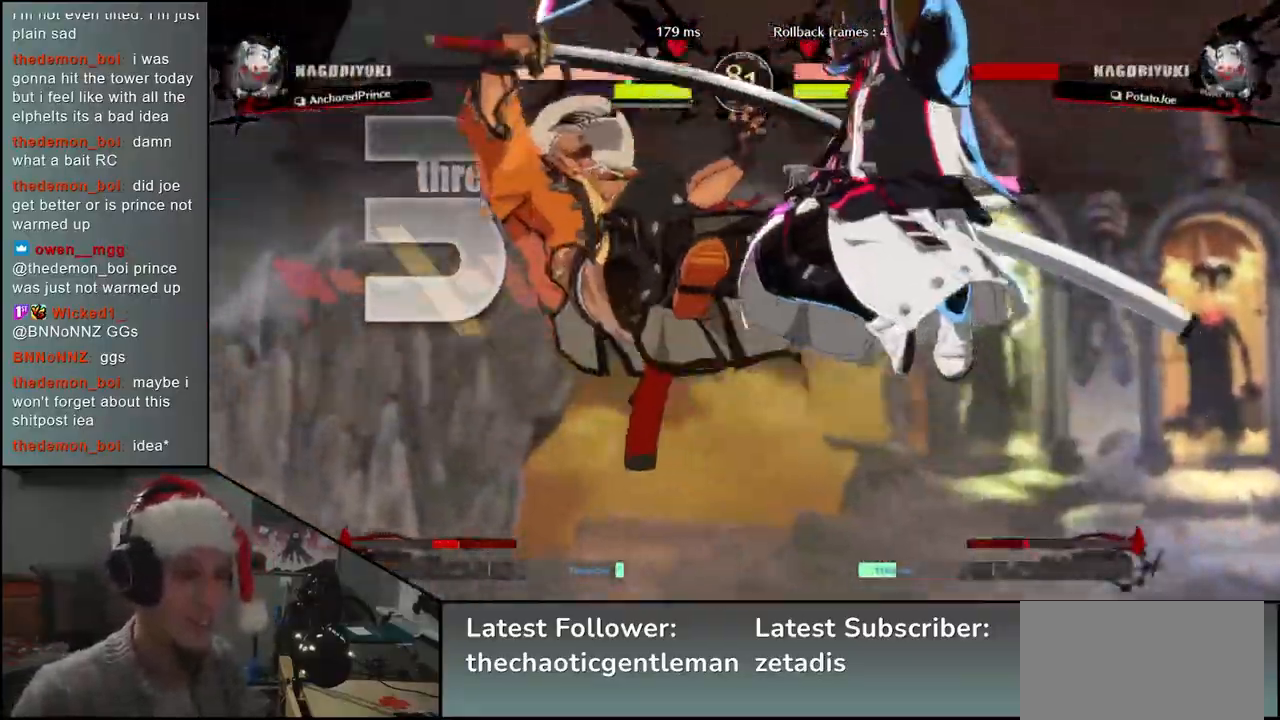
{"buttons": [], "left_stick": "left", "events": []}
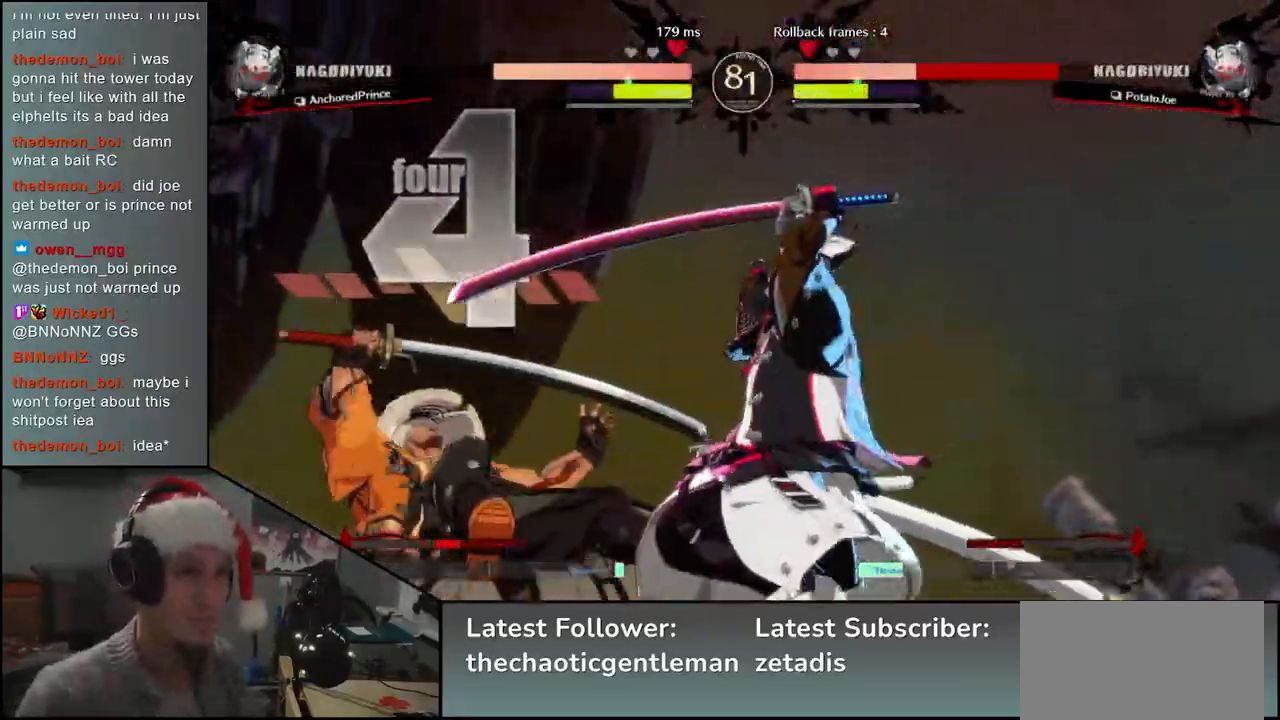
{"buttons": [], "left_stick": "left", "events": []}
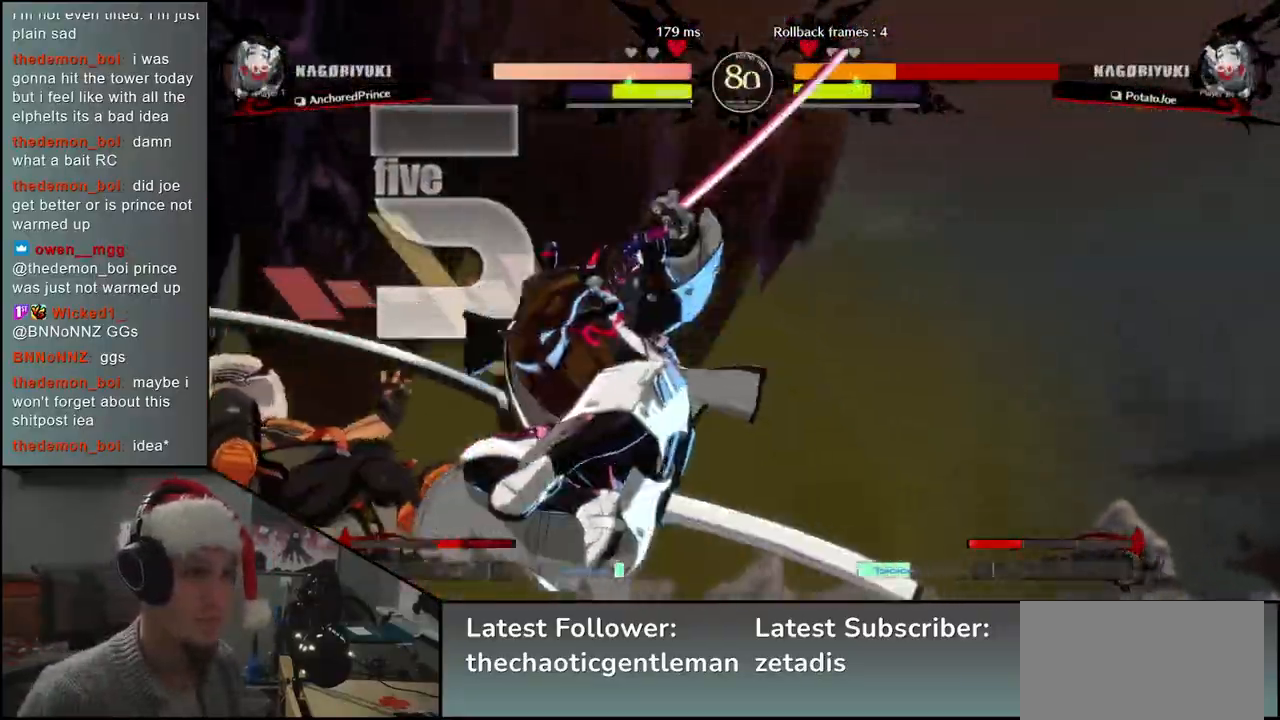
{"buttons": [], "left_stick": "left", "events": []}
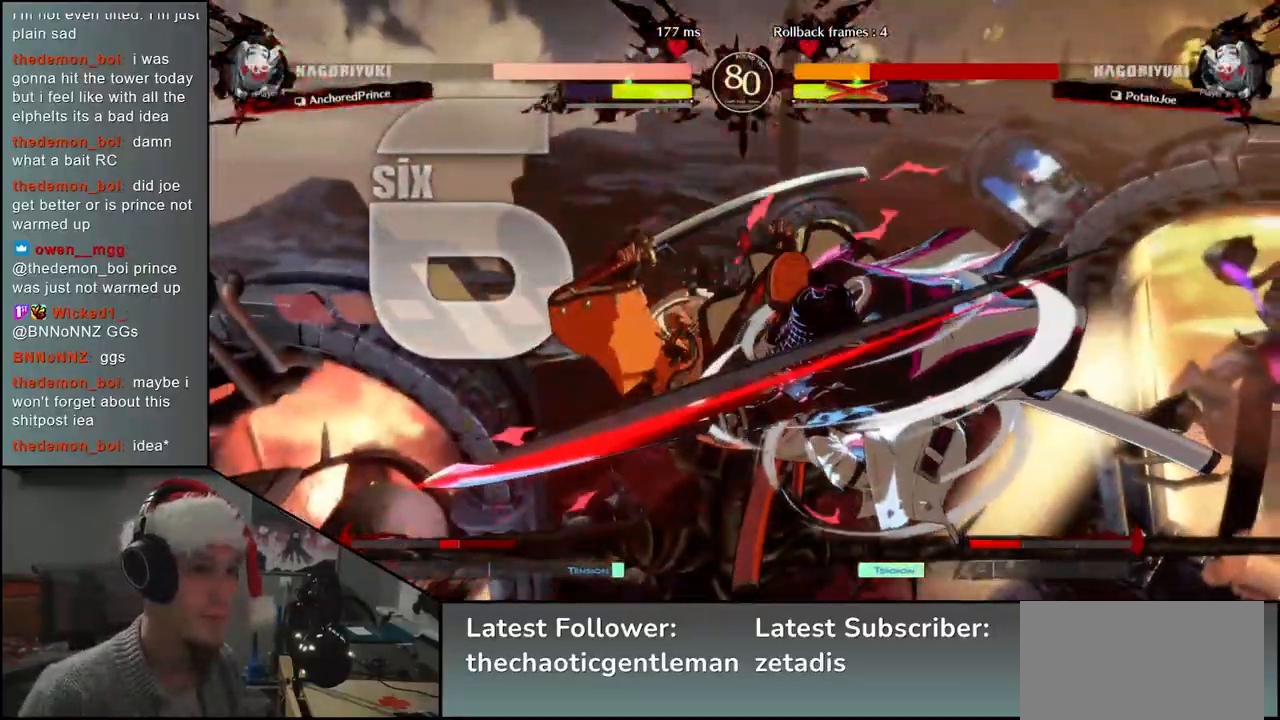
{"buttons": [], "left_stick": "left", "events": []}
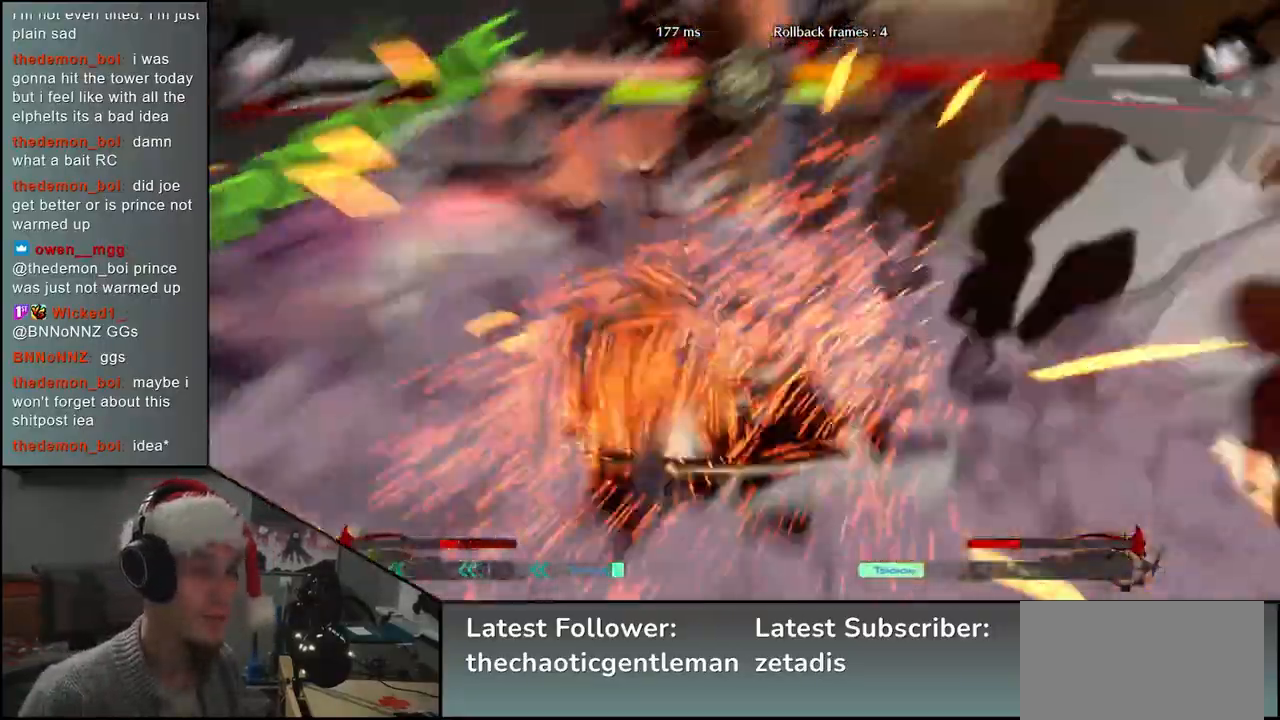
{"buttons": [], "left_stick": "right", "events": [[333, "left_stick", "right"]]}
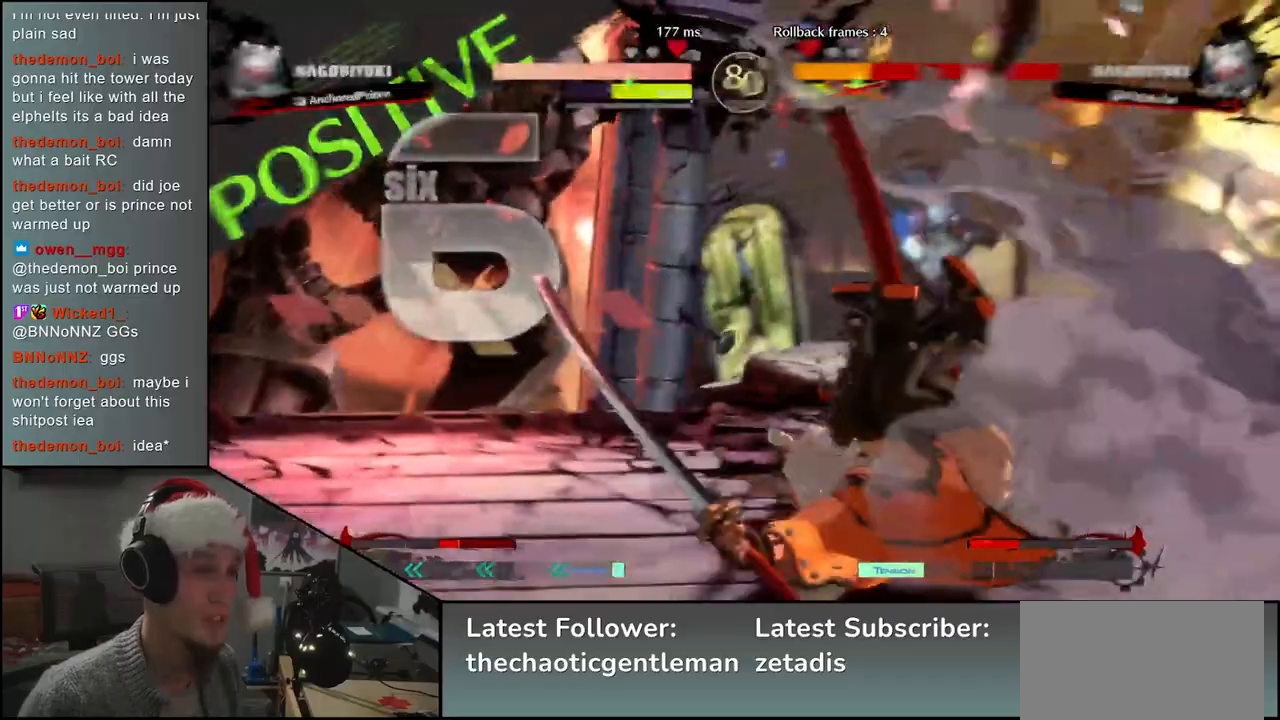
{"buttons": [], "left_stick": "right", "events": []}
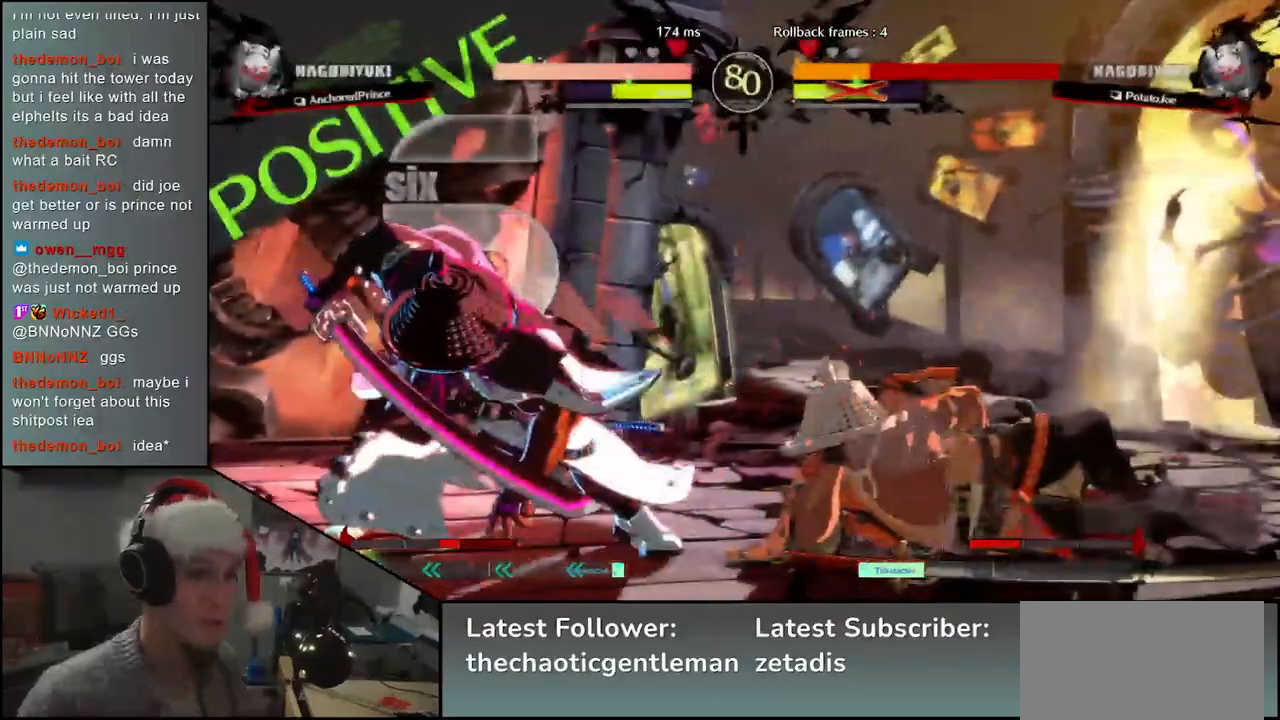
{"buttons": [], "left_stick": "down-right", "events": [[300, "left_stick", "down-right"]]}
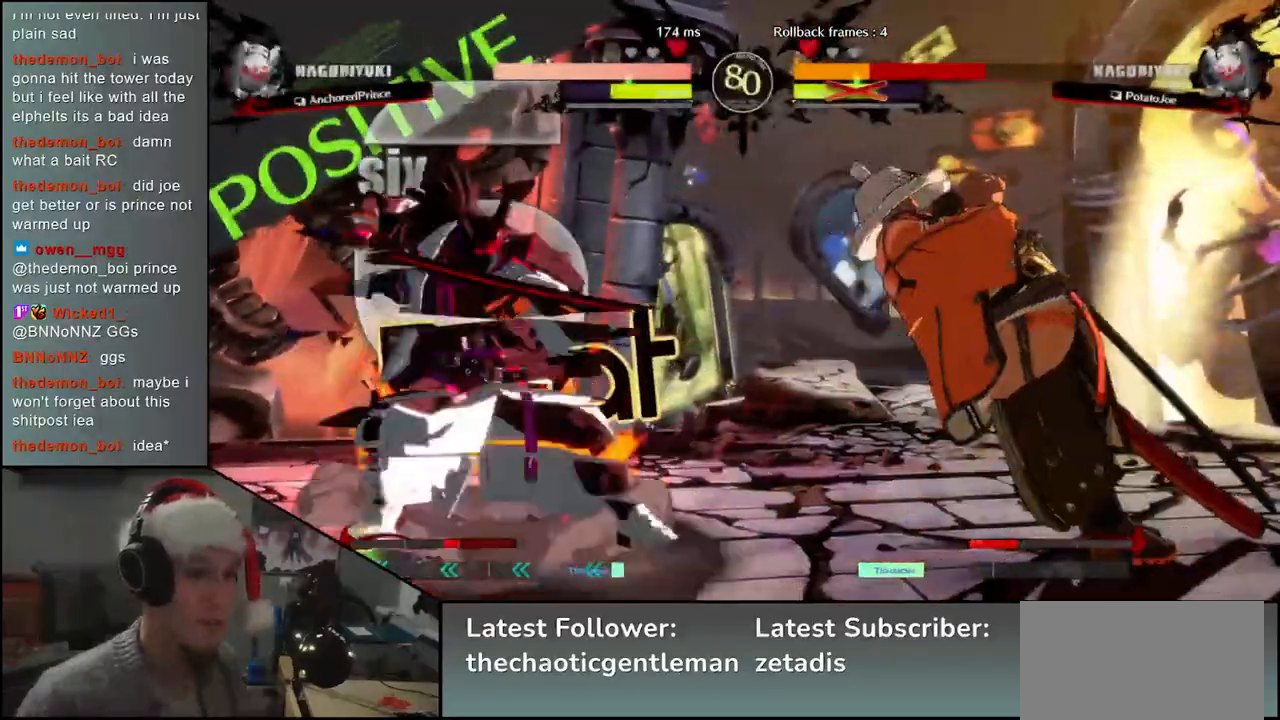
{"buttons": [], "left_stick": "down-right", "events": [[33, "left_stick", "right"], [150, "CIRCLE", "down"], [283, "CIRCLE", "up"], [500, "left_stick", "down-right"]]}
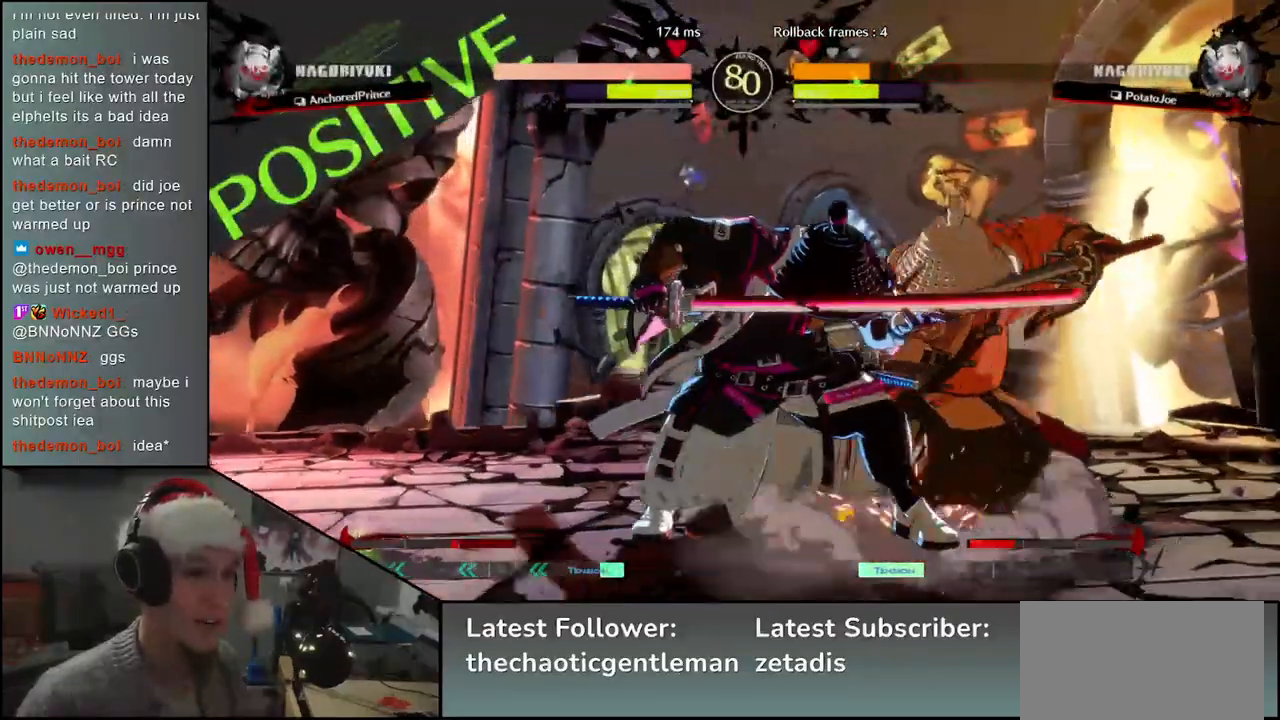
{"buttons": [], "left_stick": "down-right", "events": [[167, "CROSS", "down"], [267, "CROSS", "up"]]}
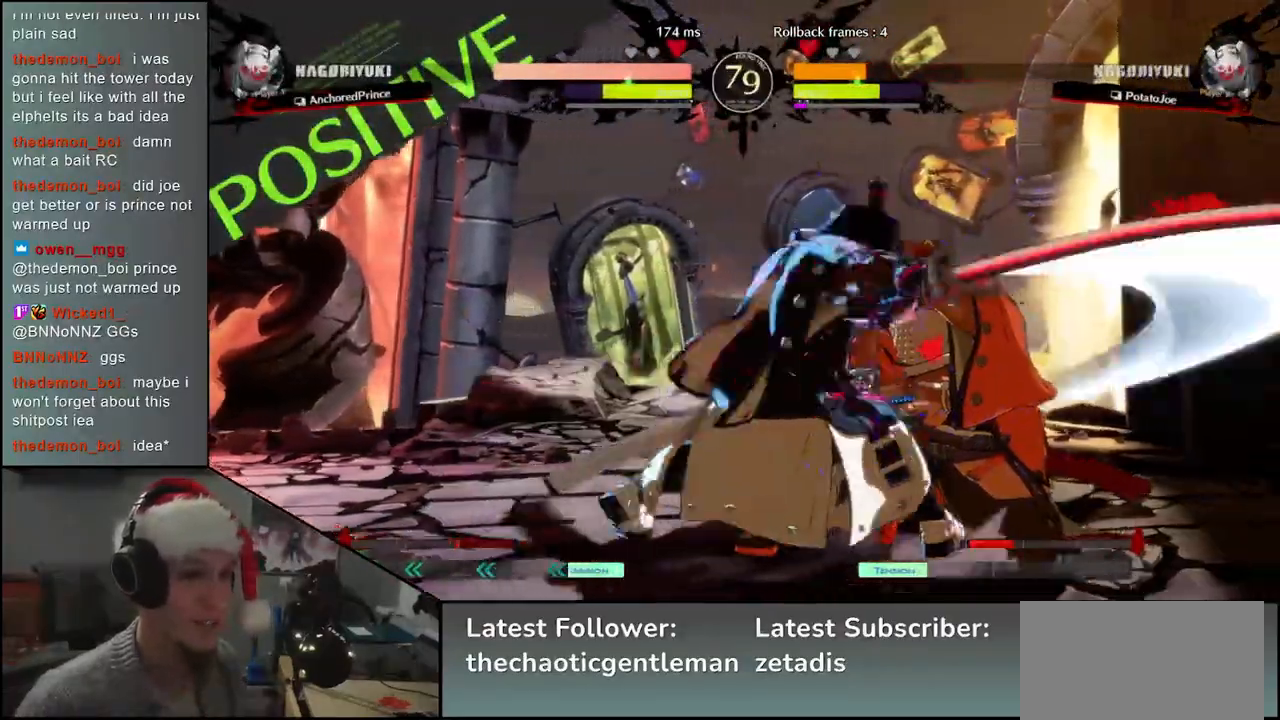
{"buttons": [], "left_stick": "down-right", "events": []}
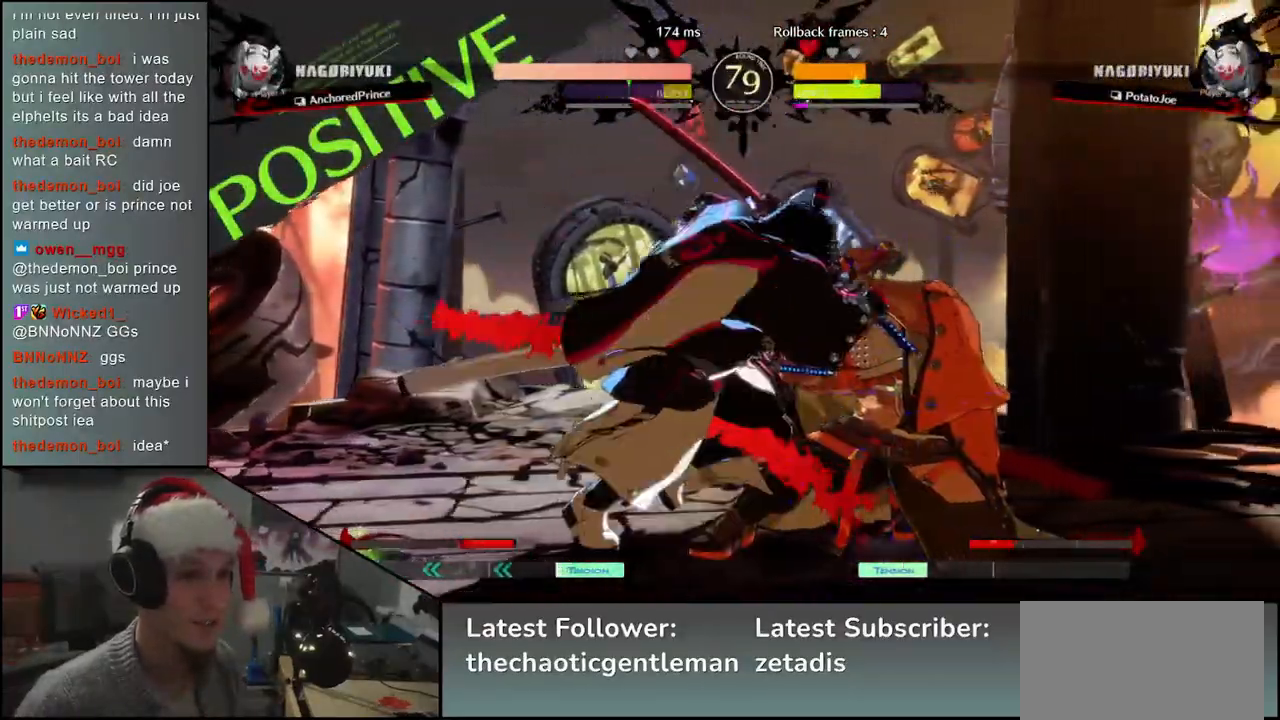
{"buttons": [], "left_stick": "down-right", "events": []}
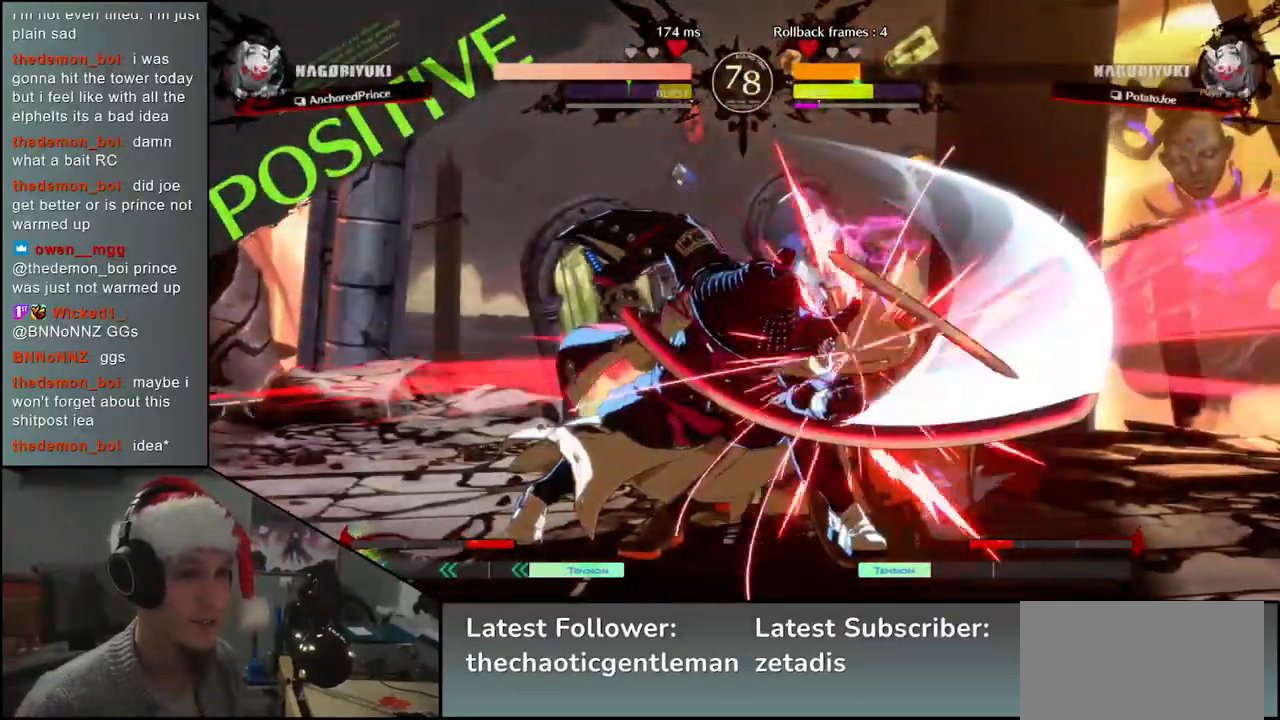
{"buttons": [], "left_stick": "down-right", "events": []}
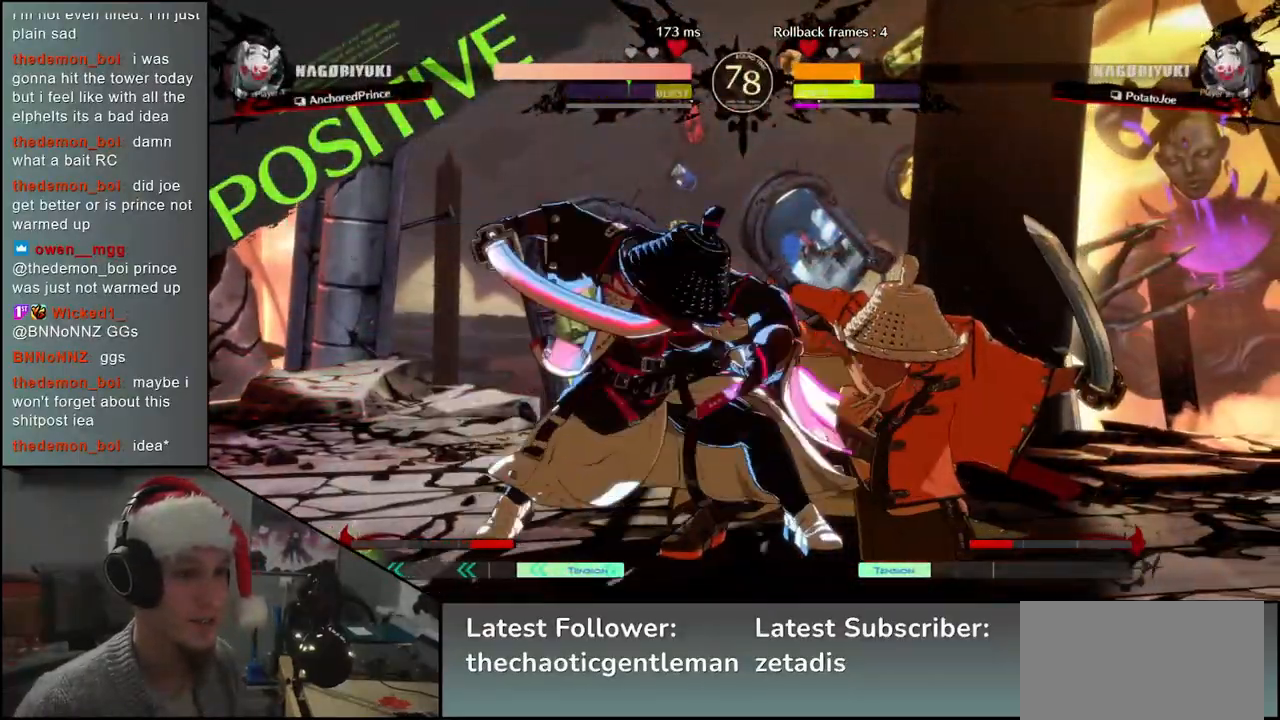
{"buttons": [], "left_stick": "down-right", "events": [[250, "left_stick", "up-right"], [450, "left_stick", "down-right"]]}